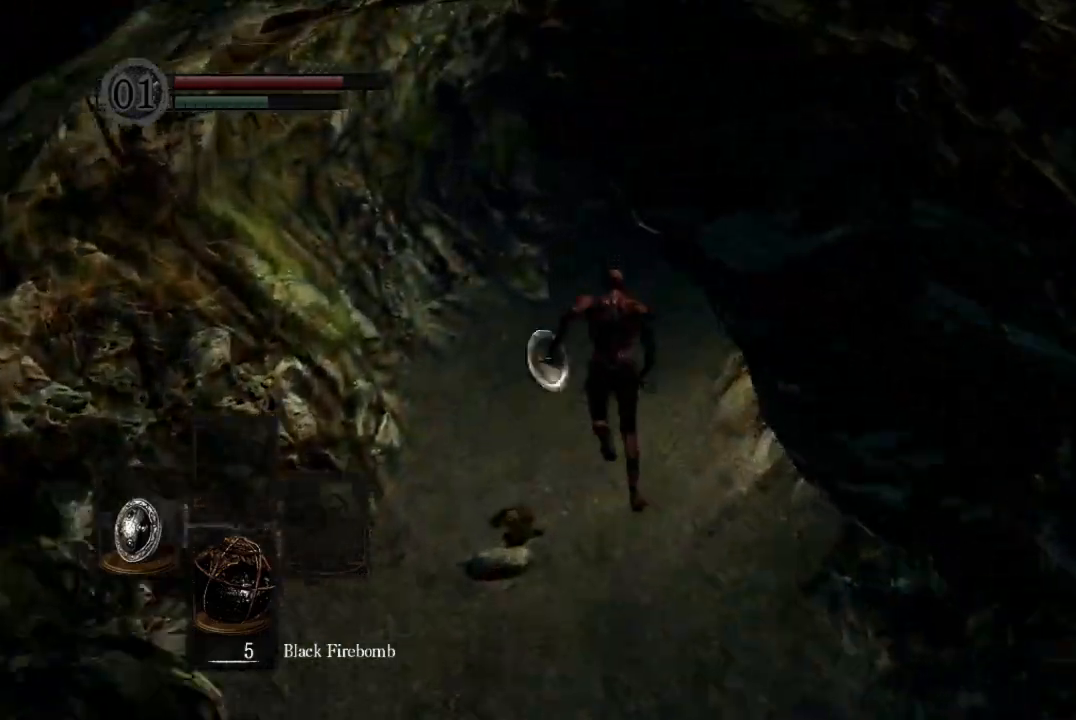
Gameplay with a controller (Xbox layout); each line is a JSON object with the inputs held at the frame after it (dt_ms = milliseconds from this image to that frame). "button_events" lists button changes between this image and that frame as [ms after this image, input, new state], when the widget could be followed in between (sticks are given only as held states). Not read: left_stick.
{"dt_ms": 500, "buttons": ["B"], "right_stick": "down-right", "button_events": []}
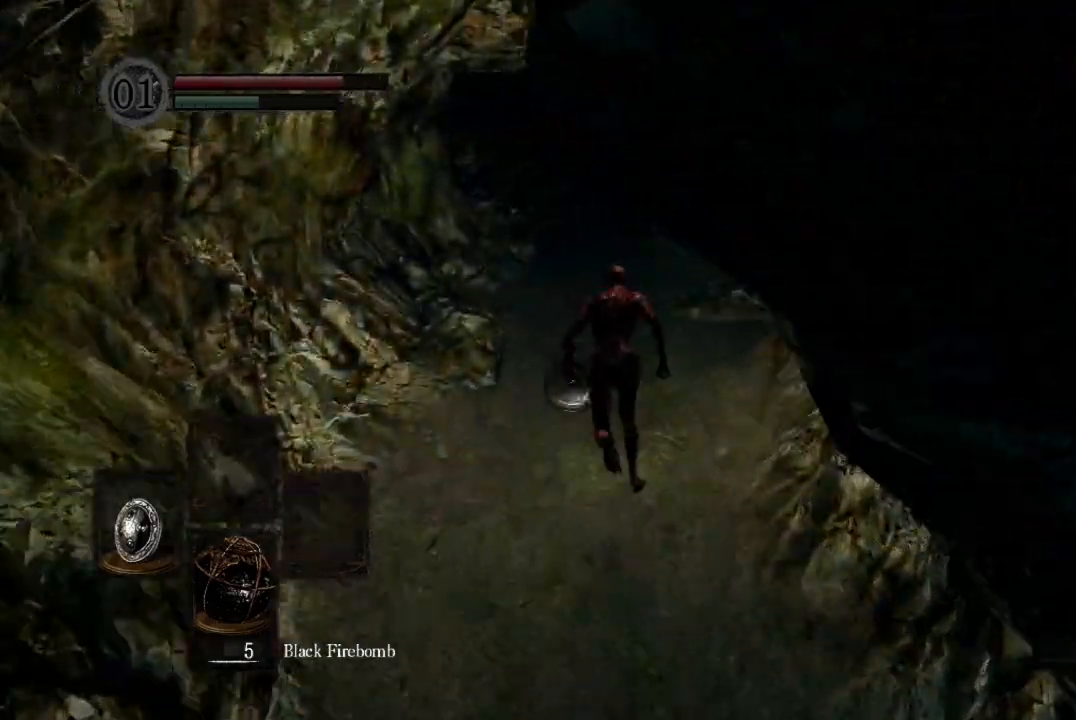
{"dt_ms": 1000, "buttons": ["B"], "right_stick": "center", "button_events": []}
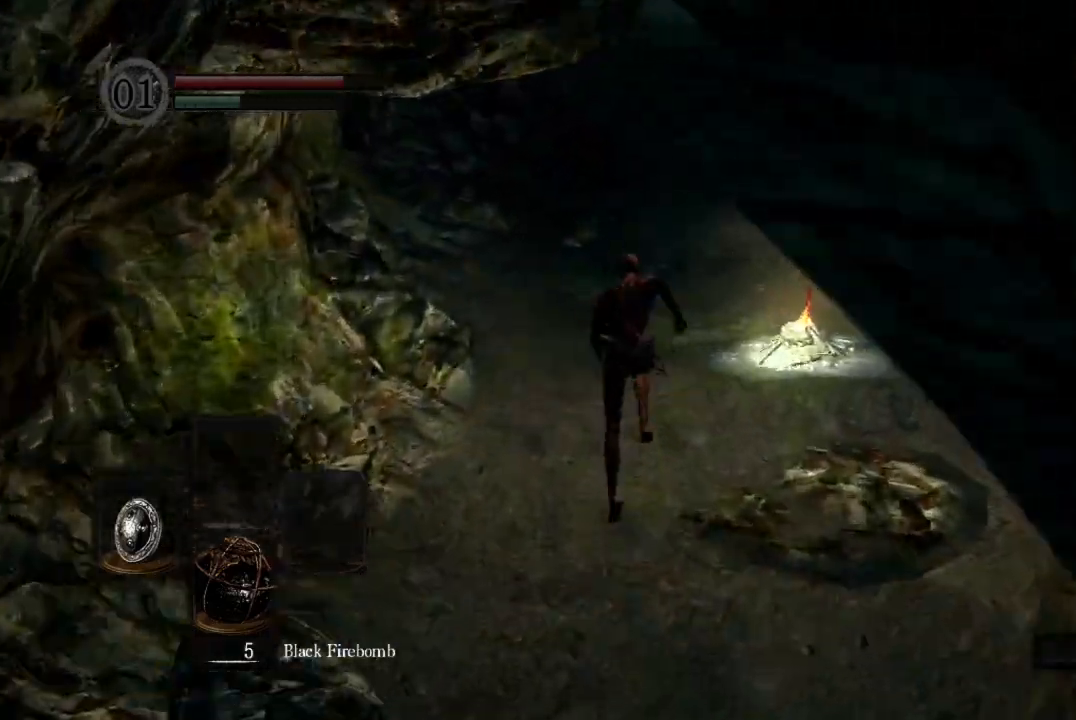
{"dt_ms": 500, "buttons": ["B"], "right_stick": "center", "button_events": []}
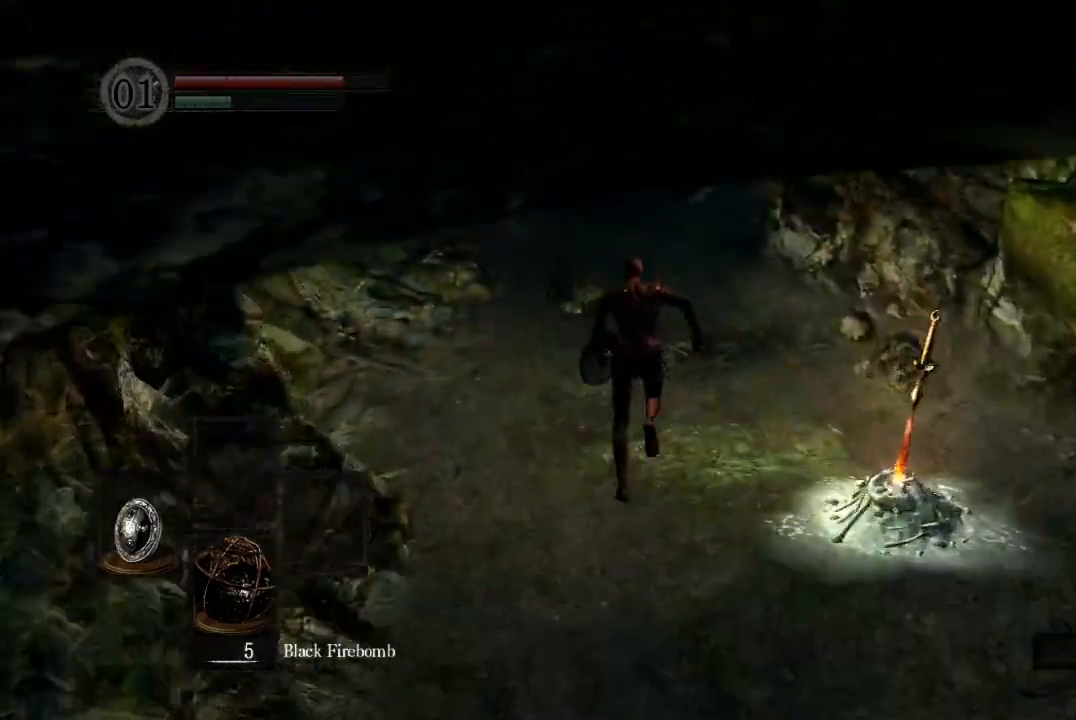
{"dt_ms": 500, "buttons": ["B"], "right_stick": "center", "button_events": []}
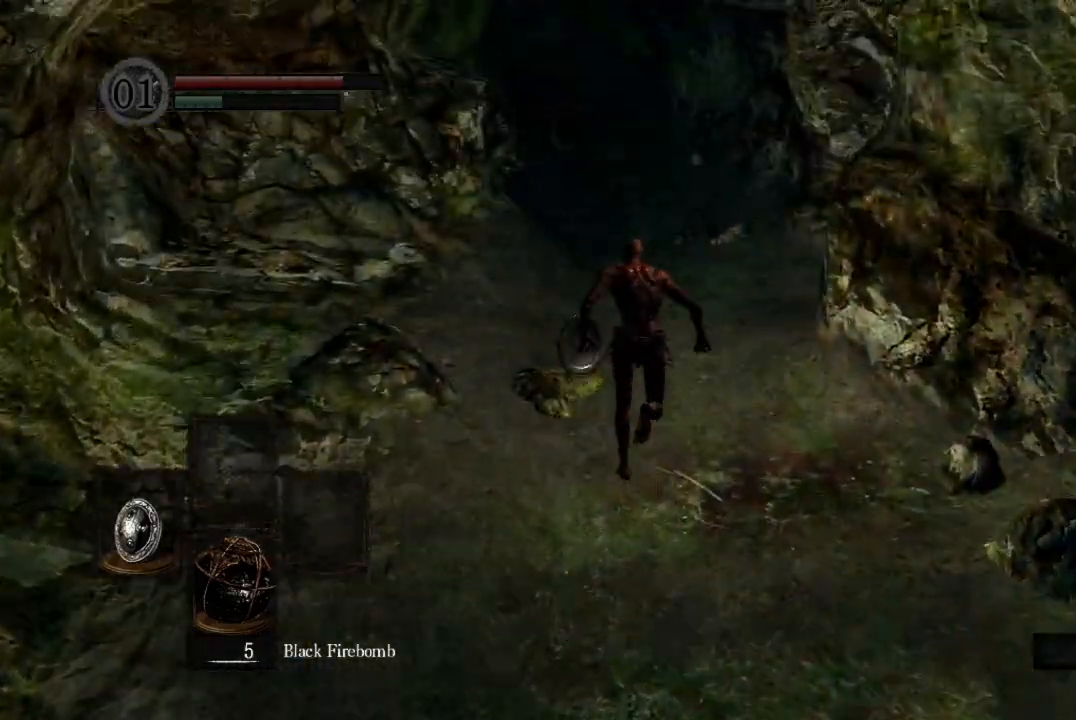
{"dt_ms": 500, "buttons": ["B"], "right_stick": "down", "button_events": []}
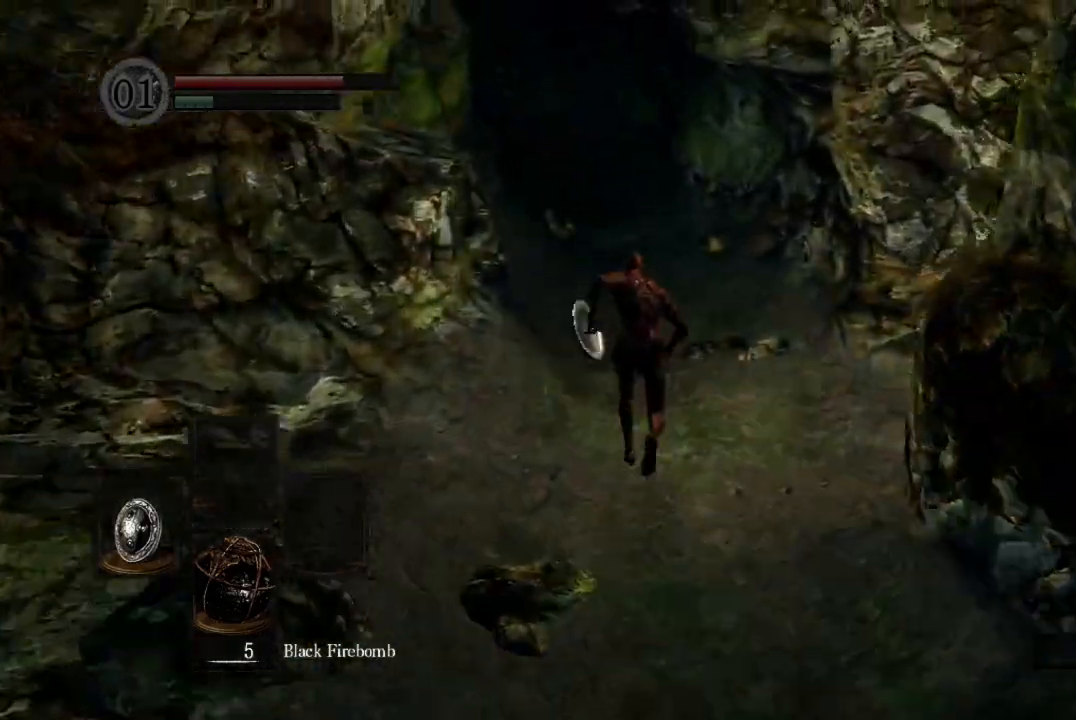
{"dt_ms": 500, "buttons": ["B"], "right_stick": "down", "button_events": []}
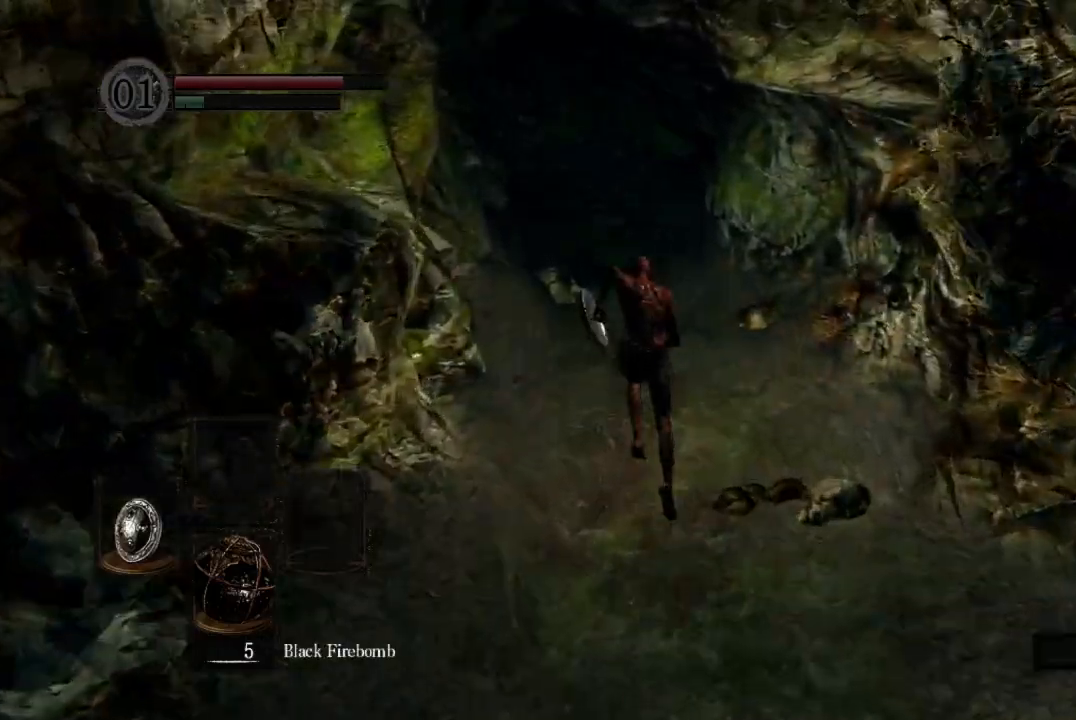
{"dt_ms": 500, "buttons": ["B"], "right_stick": "down", "button_events": []}
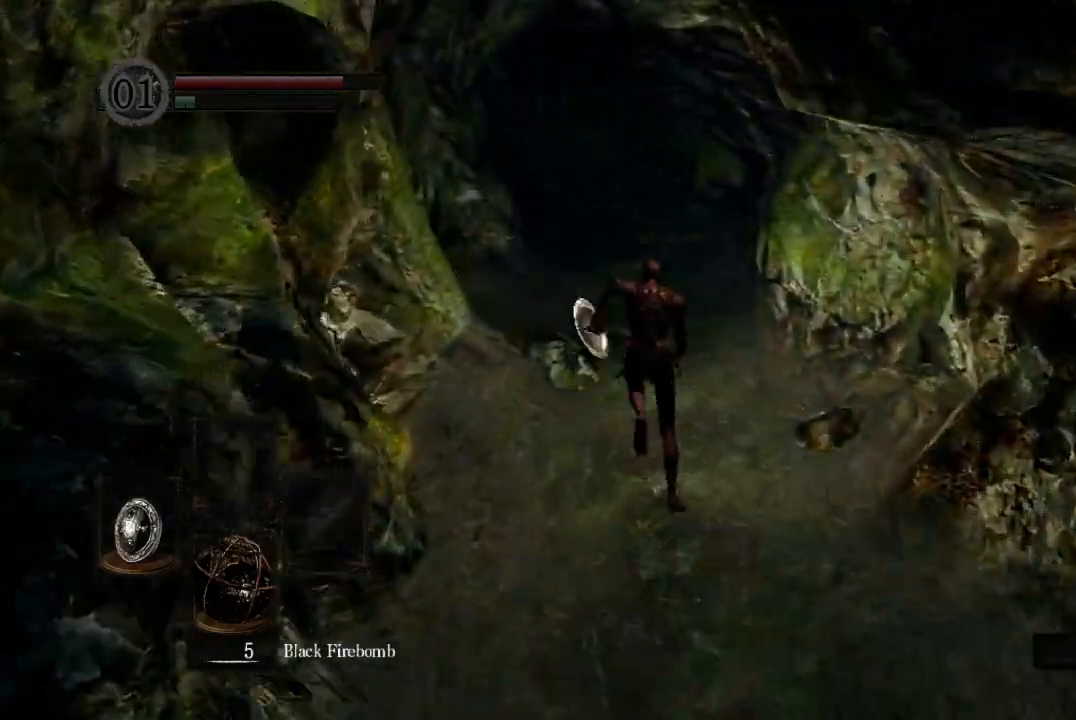
{"dt_ms": 500, "buttons": ["B"], "right_stick": "down", "button_events": []}
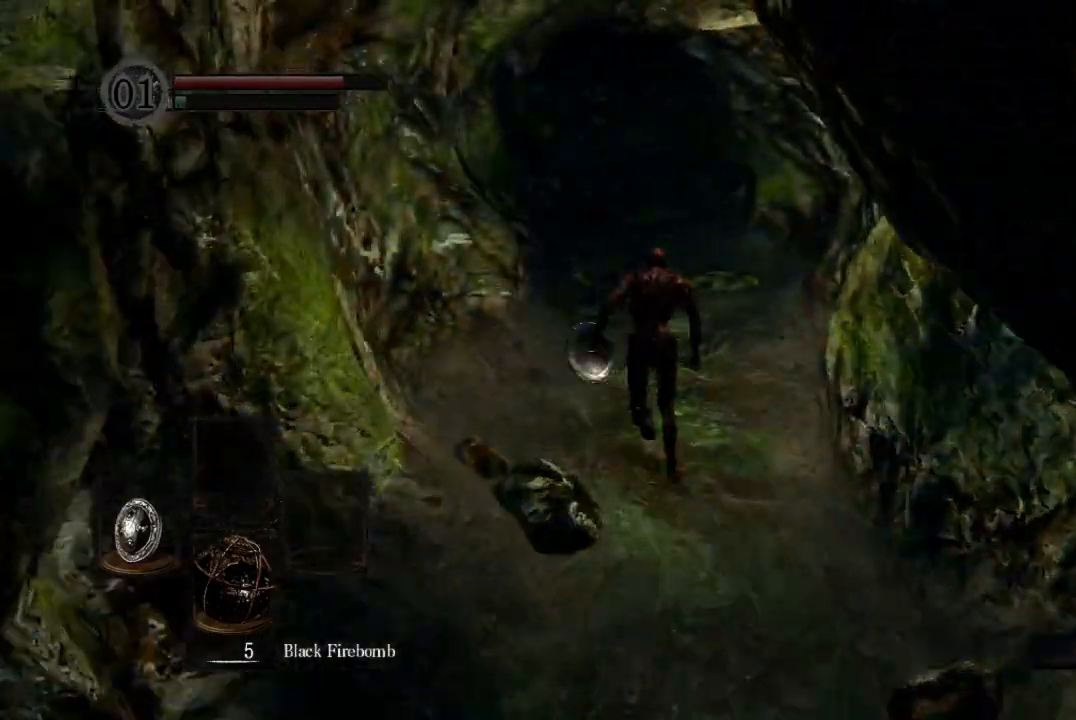
{"dt_ms": 500, "buttons": [], "right_stick": "down", "button_events": [[367, "B", "up"]]}
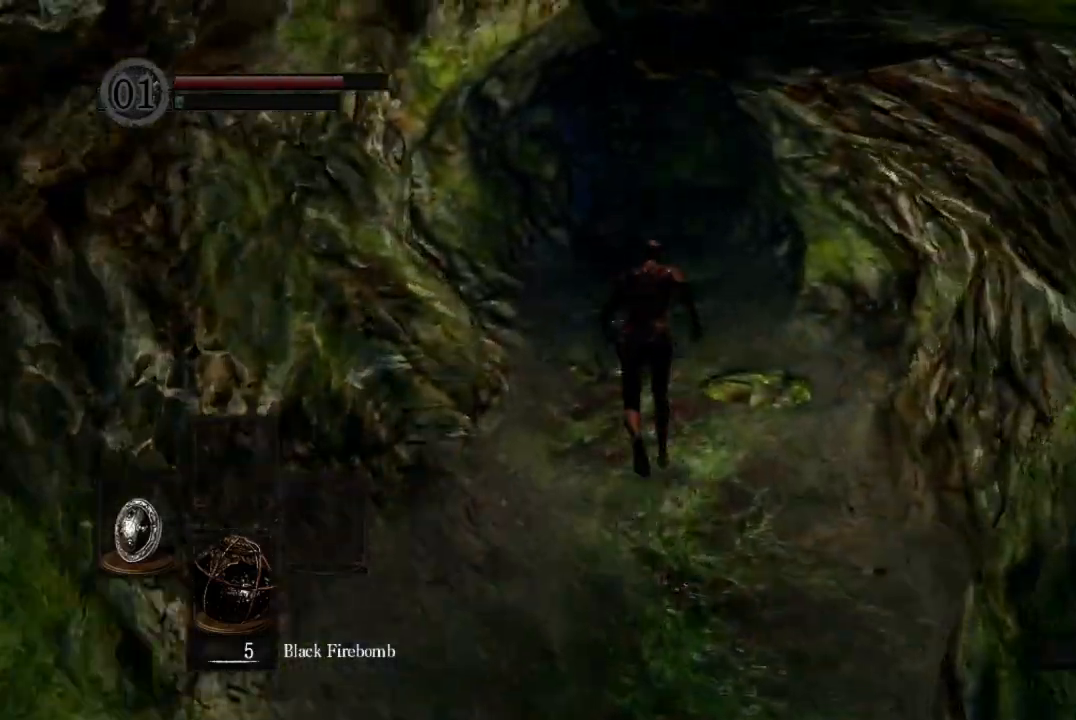
{"dt_ms": 500, "buttons": [], "right_stick": "center", "button_events": []}
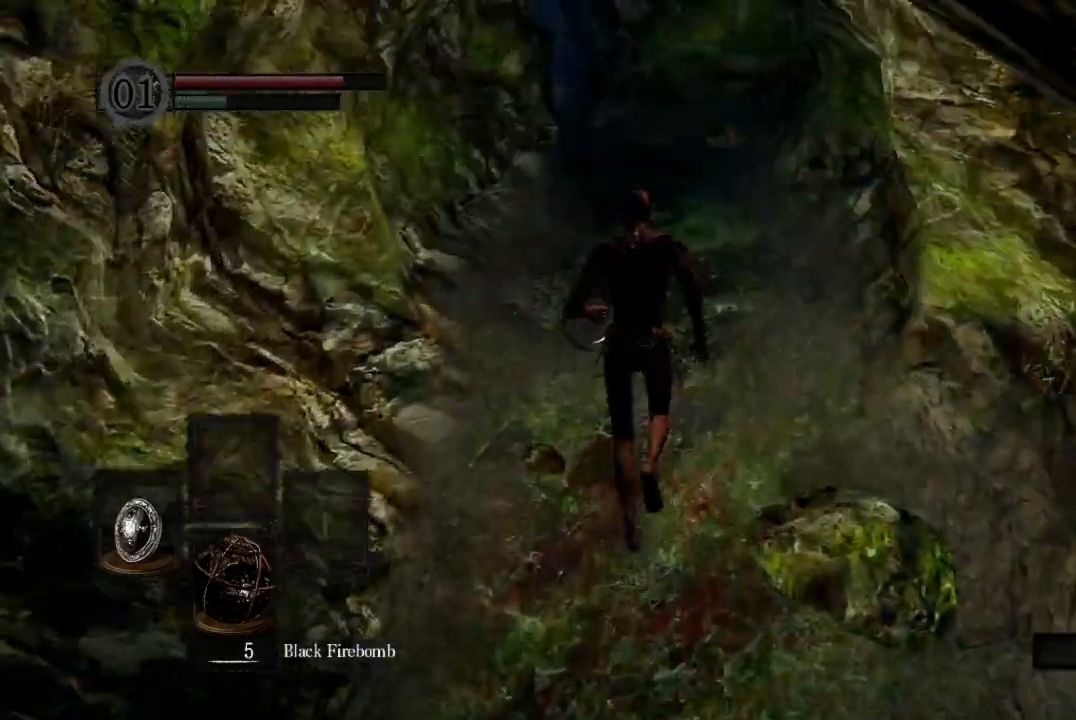
{"dt_ms": 500, "buttons": ["B"], "right_stick": "center", "button_events": [[167, "B", "down"], [267, "DPAD_RIGHT", "down"], [467, "DPAD_RIGHT", "up"]]}
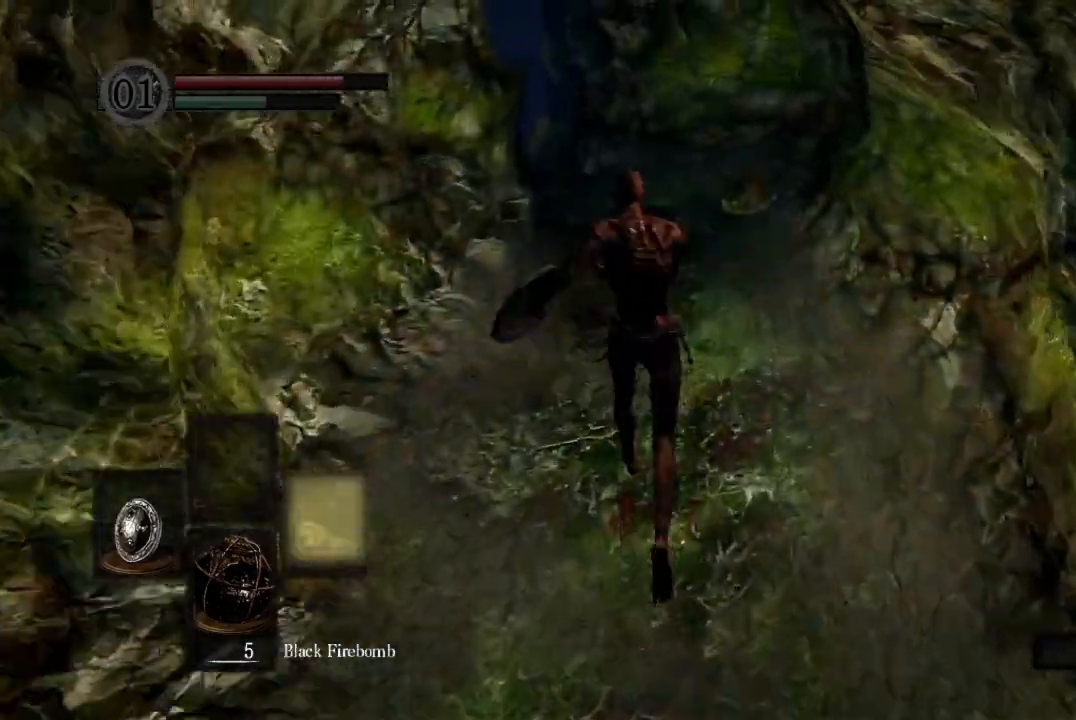
{"dt_ms": 500, "buttons": ["B", "L1"], "right_stick": "center", "button_events": [[67, "DPAD_RIGHT", "down"], [133, "DPAD_RIGHT", "up"], [200, "DPAD_RIGHT", "down"], [267, "DPAD_RIGHT", "up"], [400, "L1", "down"]]}
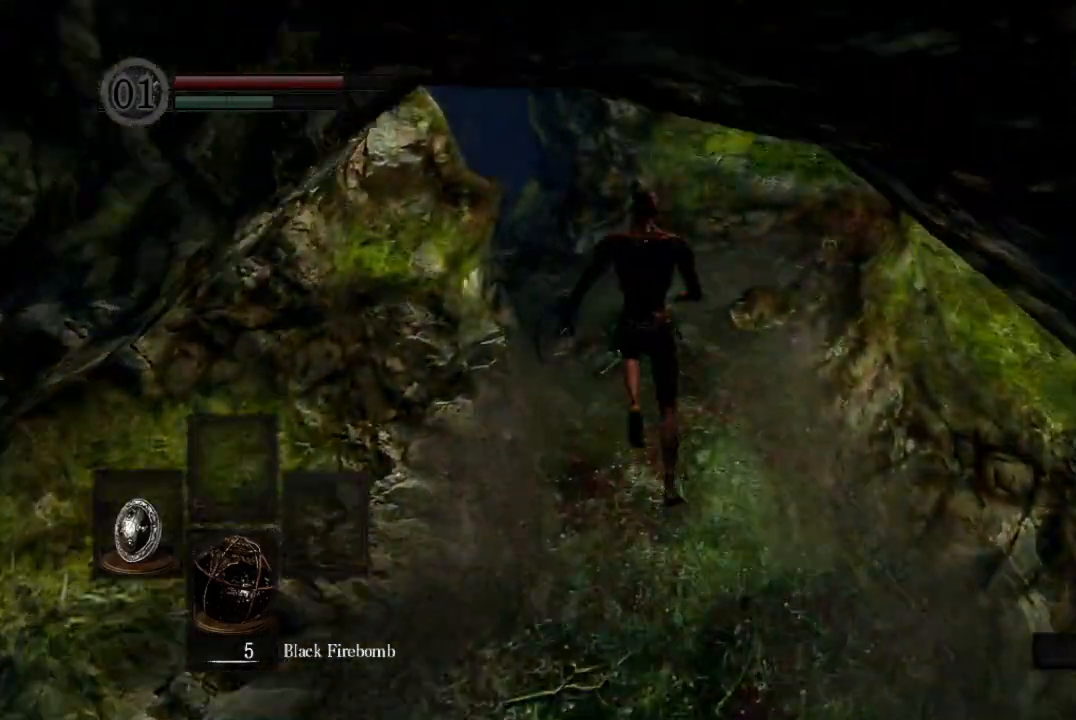
{"dt_ms": 1000, "buttons": ["B", "L1"], "right_stick": "down-right", "button_events": []}
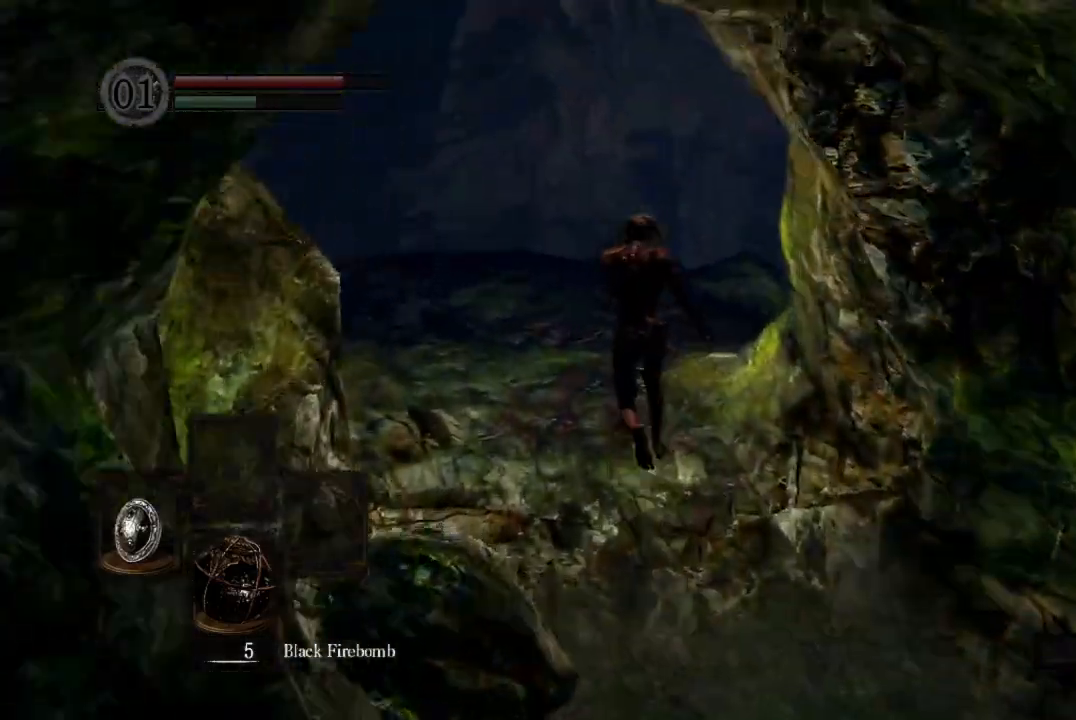
{"dt_ms": 1000, "buttons": ["B", "L1"], "right_stick": "down", "button_events": []}
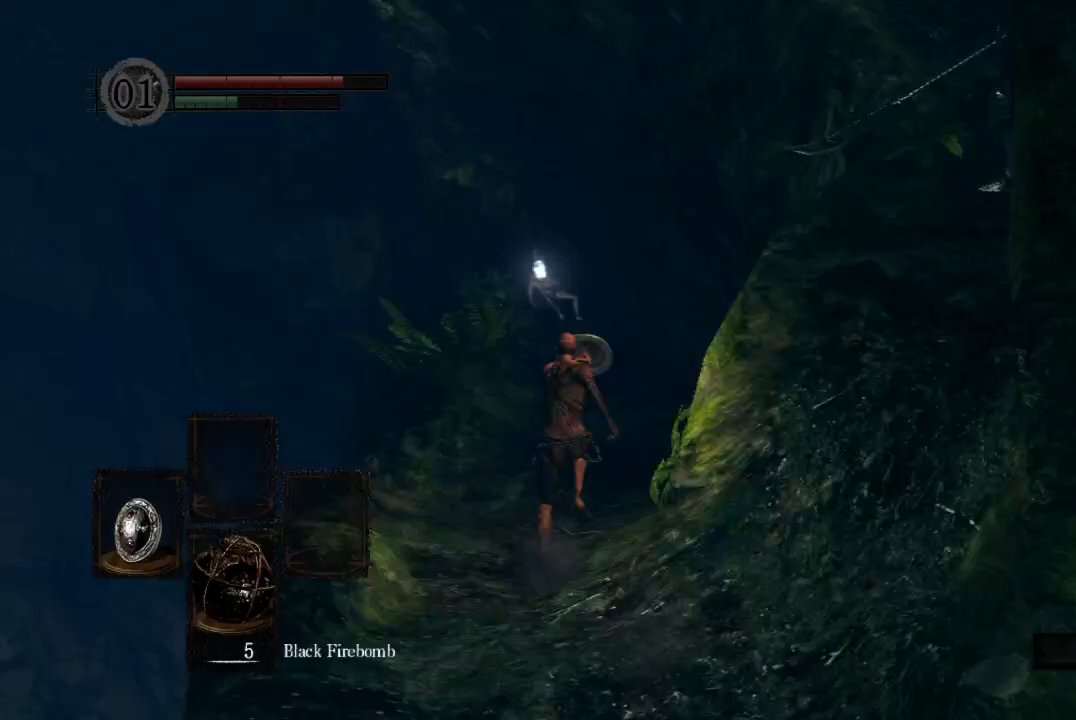
{"dt_ms": 500, "buttons": ["B"], "right_stick": "center", "button_events": [[333, "L1", "up"]]}
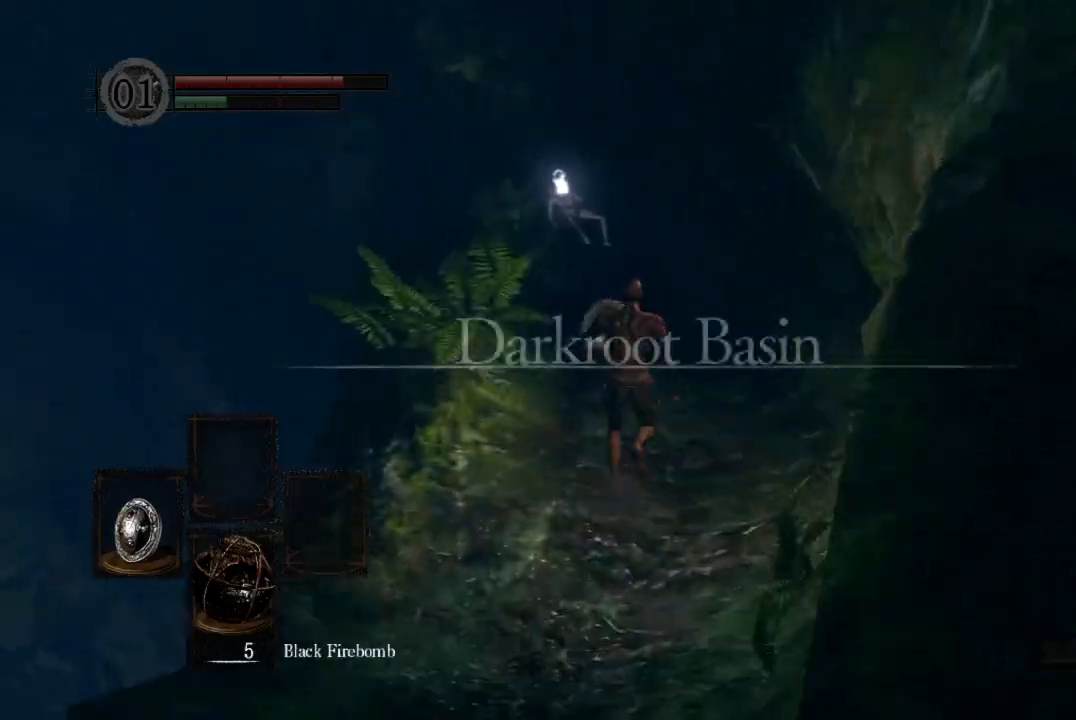
{"dt_ms": 500, "buttons": ["B"], "right_stick": "down", "button_events": []}
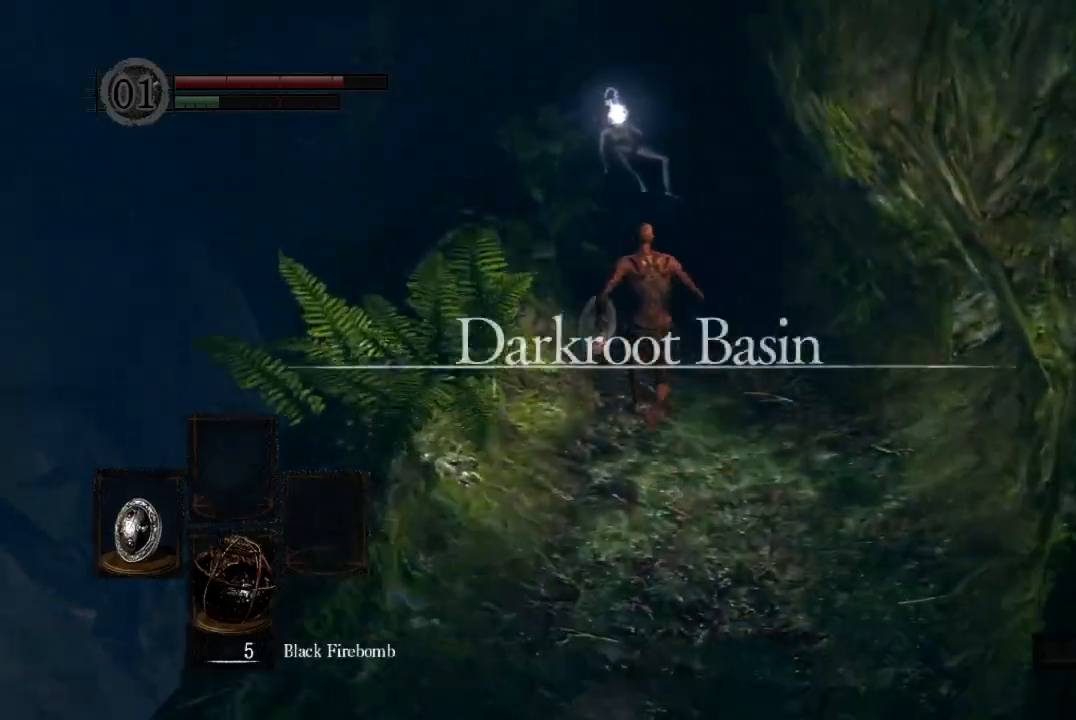
{"dt_ms": 500, "buttons": ["B"], "right_stick": "down", "button_events": []}
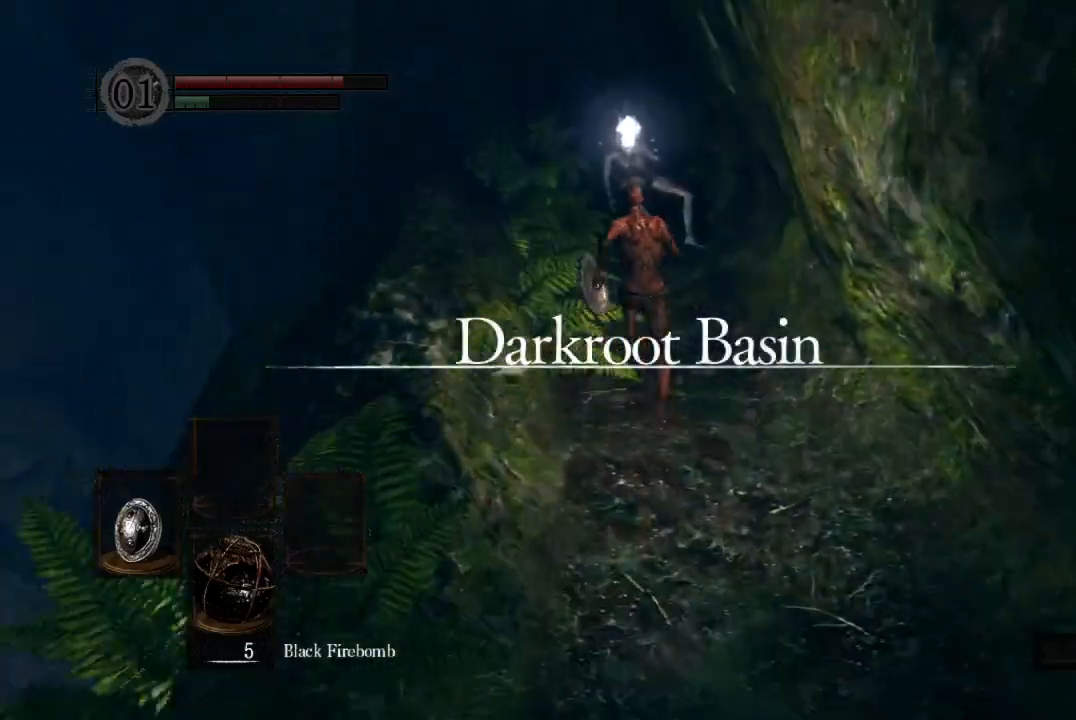
{"dt_ms": 500, "buttons": [], "right_stick": "center", "button_events": [[433, "A", "down"], [433, "B", "up"], [500, "A", "up"]]}
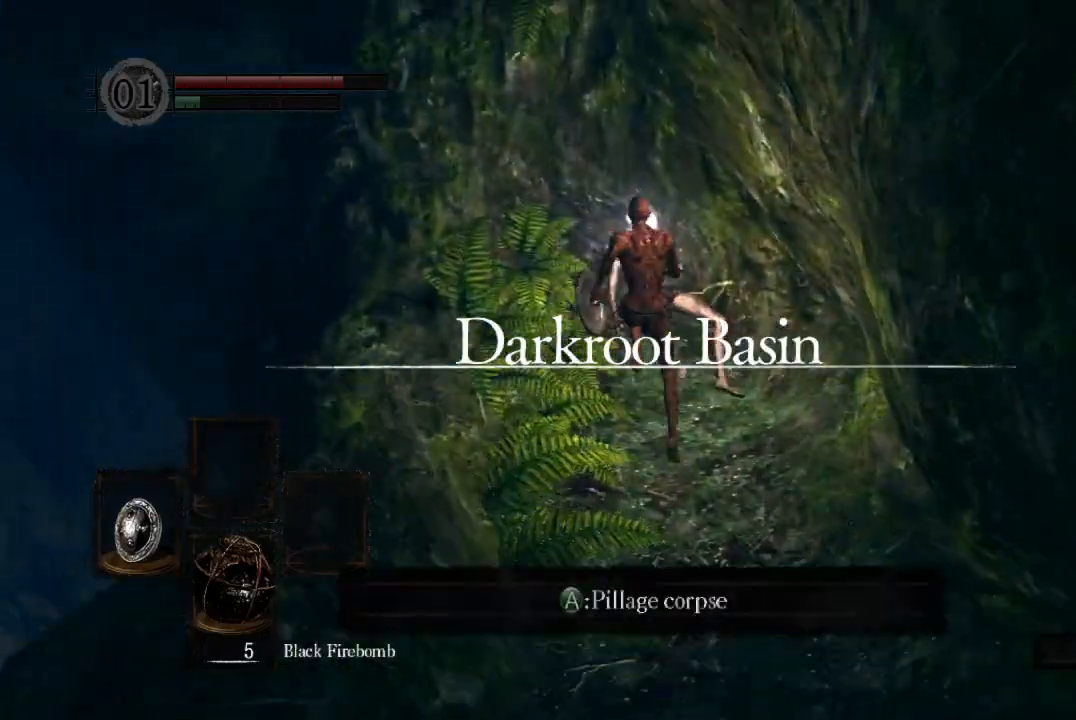
{"dt_ms": 500, "buttons": [], "right_stick": "right", "button_events": []}
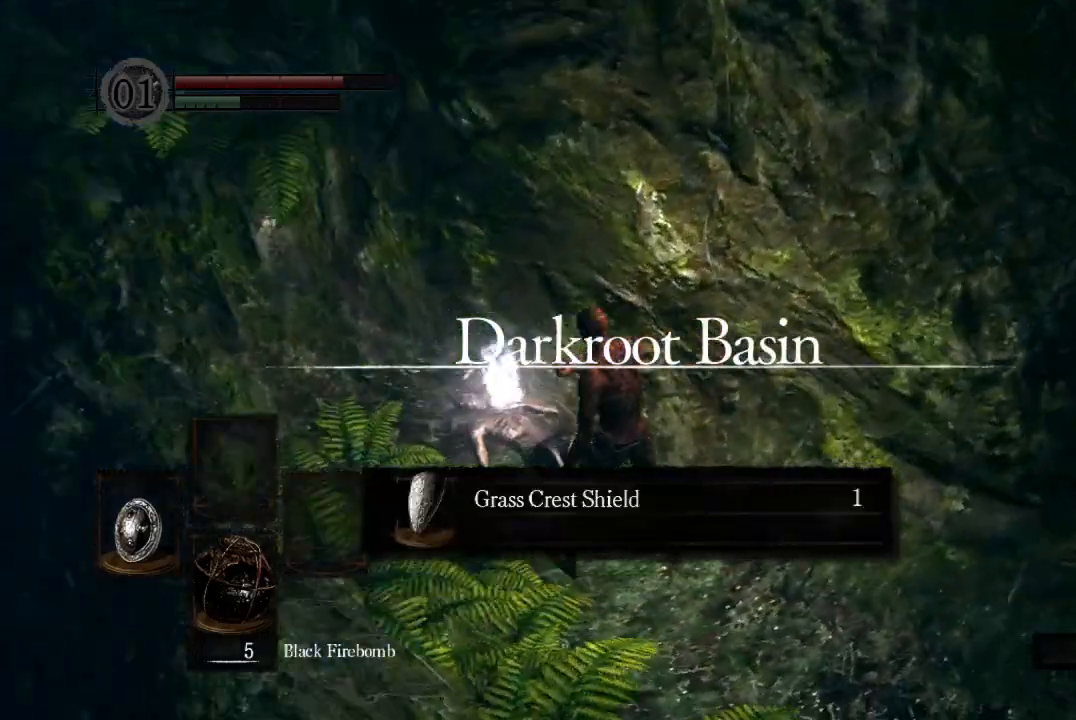
{"dt_ms": 500, "buttons": ["B", "L1"], "right_stick": "up-right", "button_events": [[67, "A", "down"], [167, "A", "up"], [300, "B", "down"], [467, "L1", "down"]]}
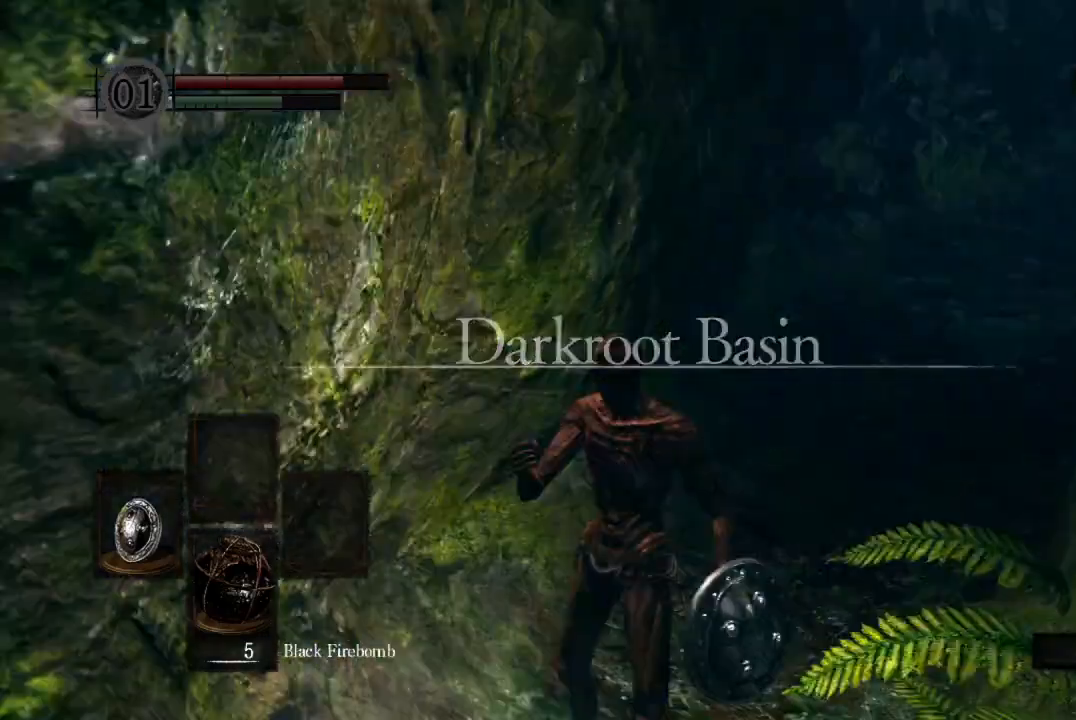
{"dt_ms": 500, "buttons": ["B", "L1"], "right_stick": "center", "button_events": []}
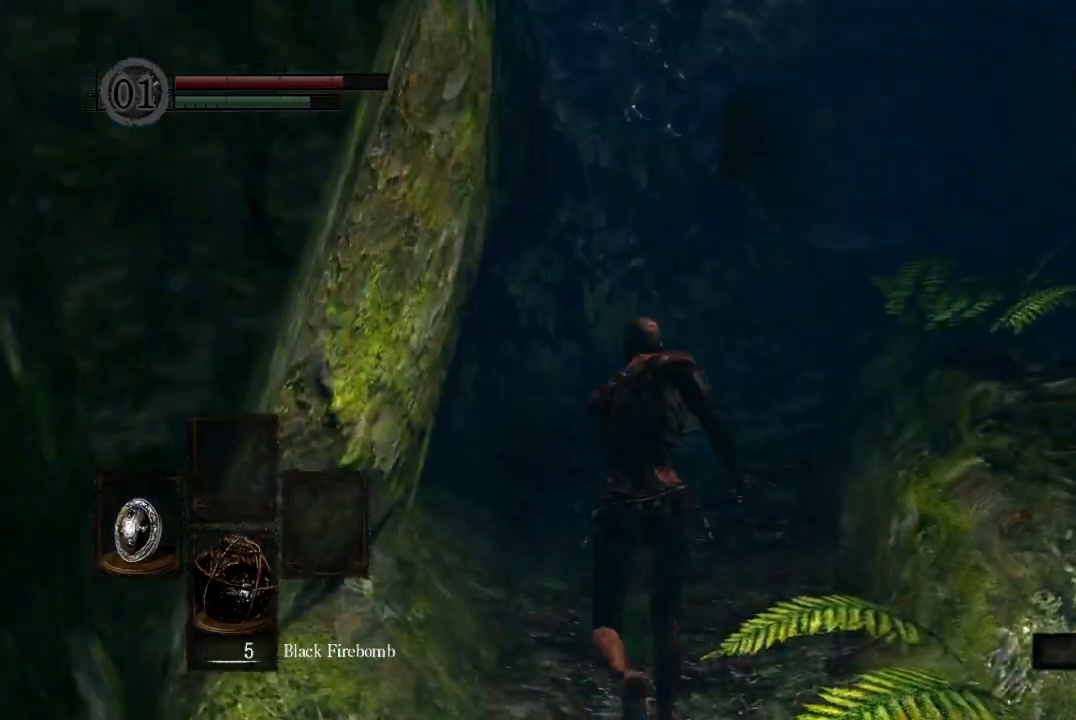
{"dt_ms": 500, "buttons": ["B", "L1"], "right_stick": "down-right", "button_events": []}
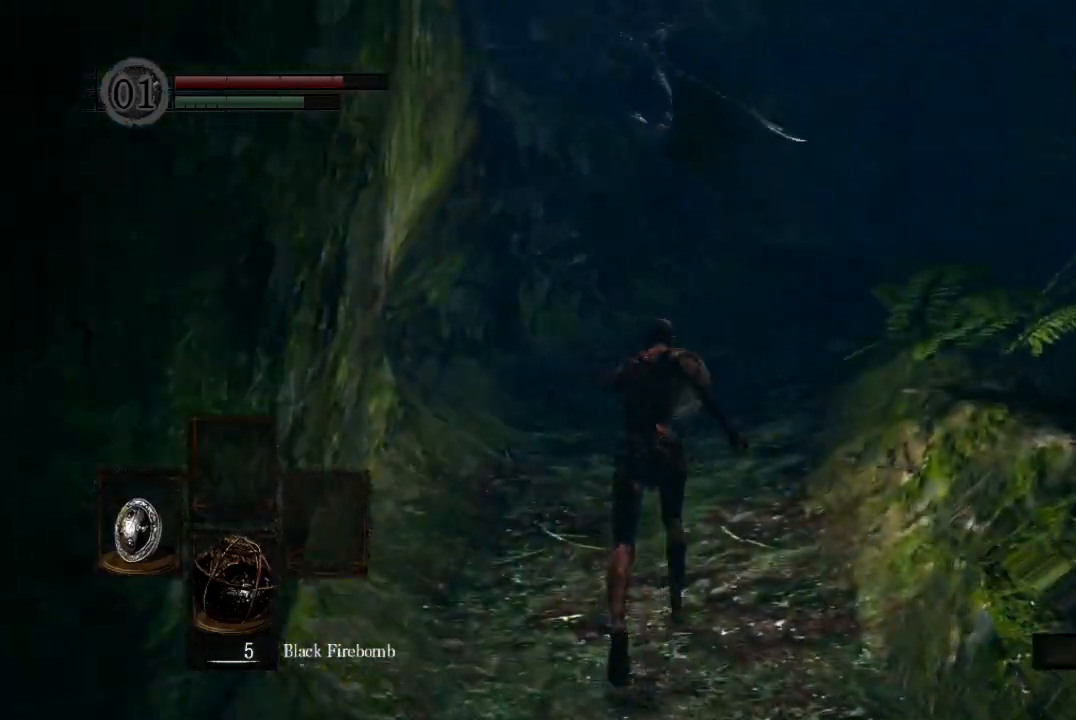
{"dt_ms": 500, "buttons": ["B", "L1"], "right_stick": "center", "button_events": []}
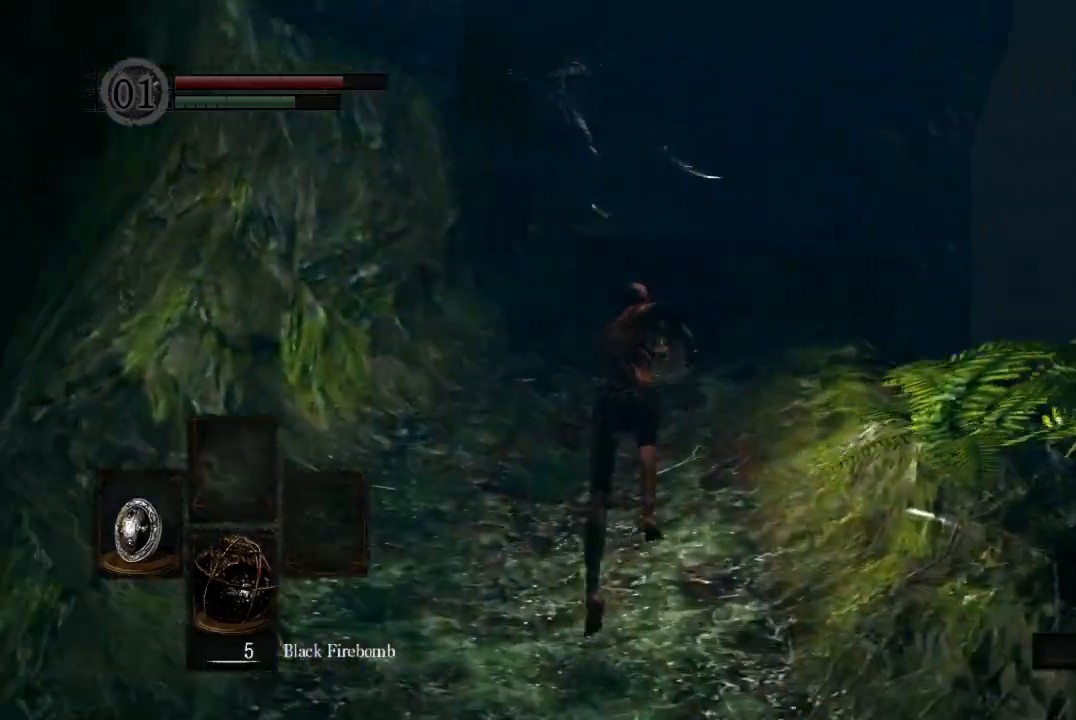
{"dt_ms": 500, "buttons": ["B", "L1"], "right_stick": "down", "button_events": []}
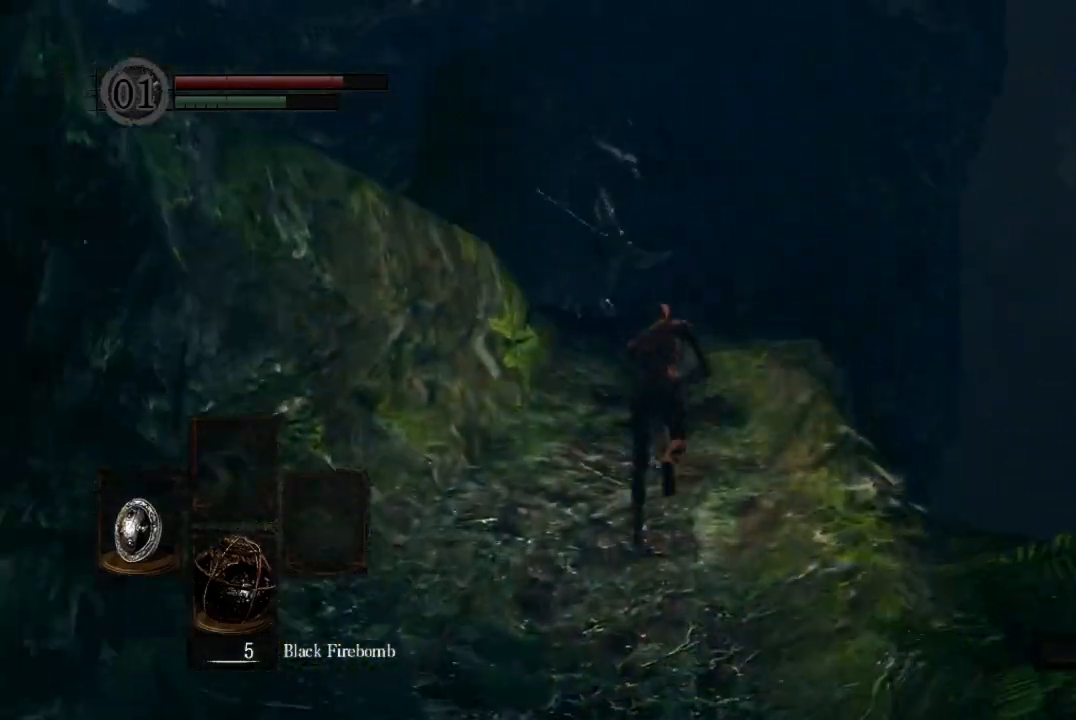
{"dt_ms": 500, "buttons": ["B", "L1"], "right_stick": "down", "button_events": []}
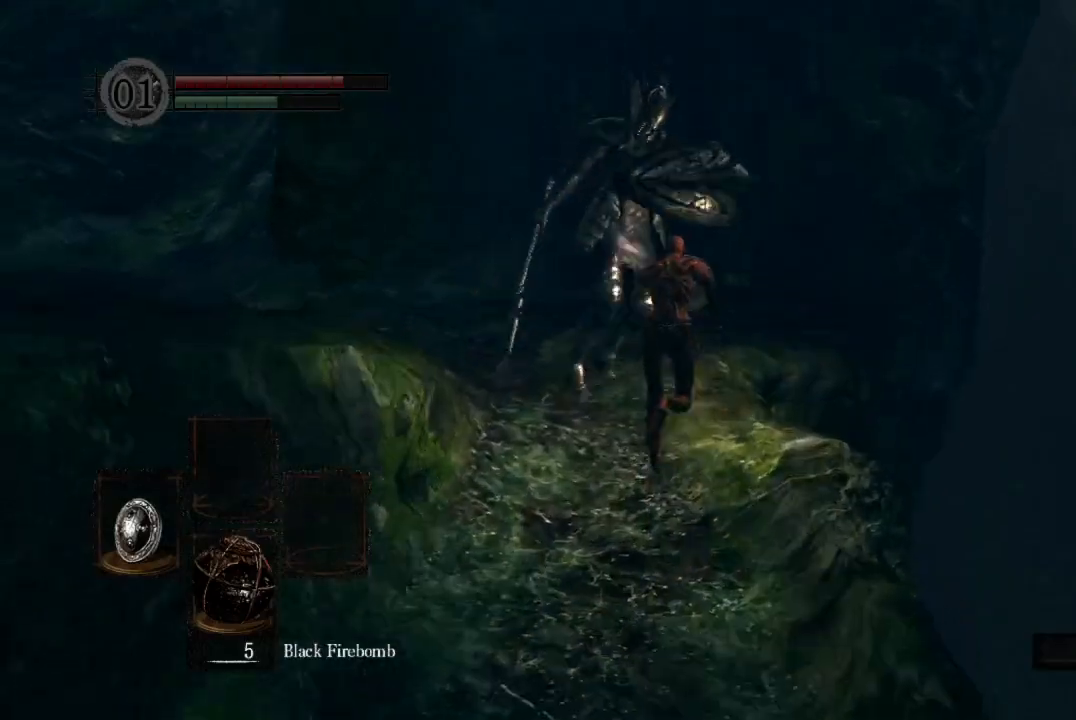
{"dt_ms": 500, "buttons": ["B", "L1"], "right_stick": "center", "button_events": []}
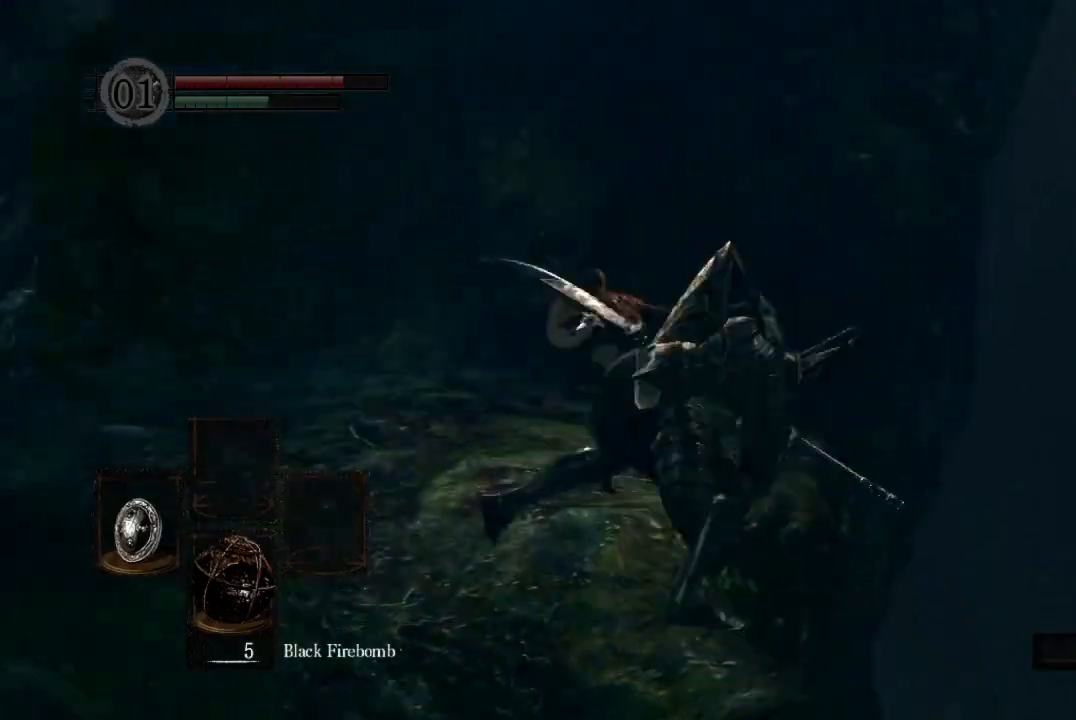
{"dt_ms": 500, "buttons": ["B", "L1"], "right_stick": "down-left", "button_events": []}